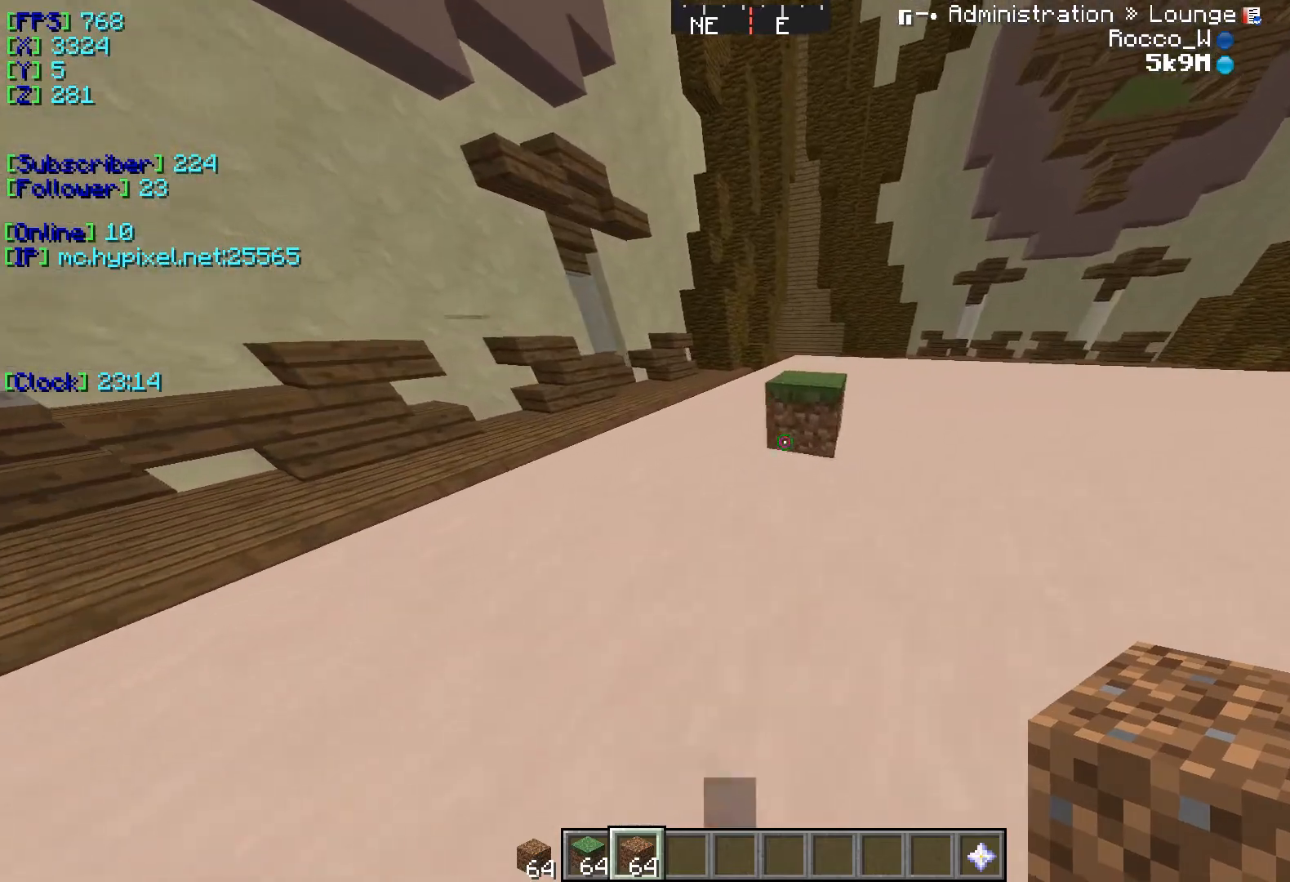
Gameplay with keyboard; each line is a JSON object with the keys held at the frame after it. "events" lists presses ("down") and releases ("up") of "a", "d", "s" and "w" between this image and that frame as [ms after this image, input, new state], when the widget could be followed in between. No other keys are recorded. Mouse input is not recorded.
{"keys": [], "events": [[117, "d", "up"], [184, "w", "up"]]}
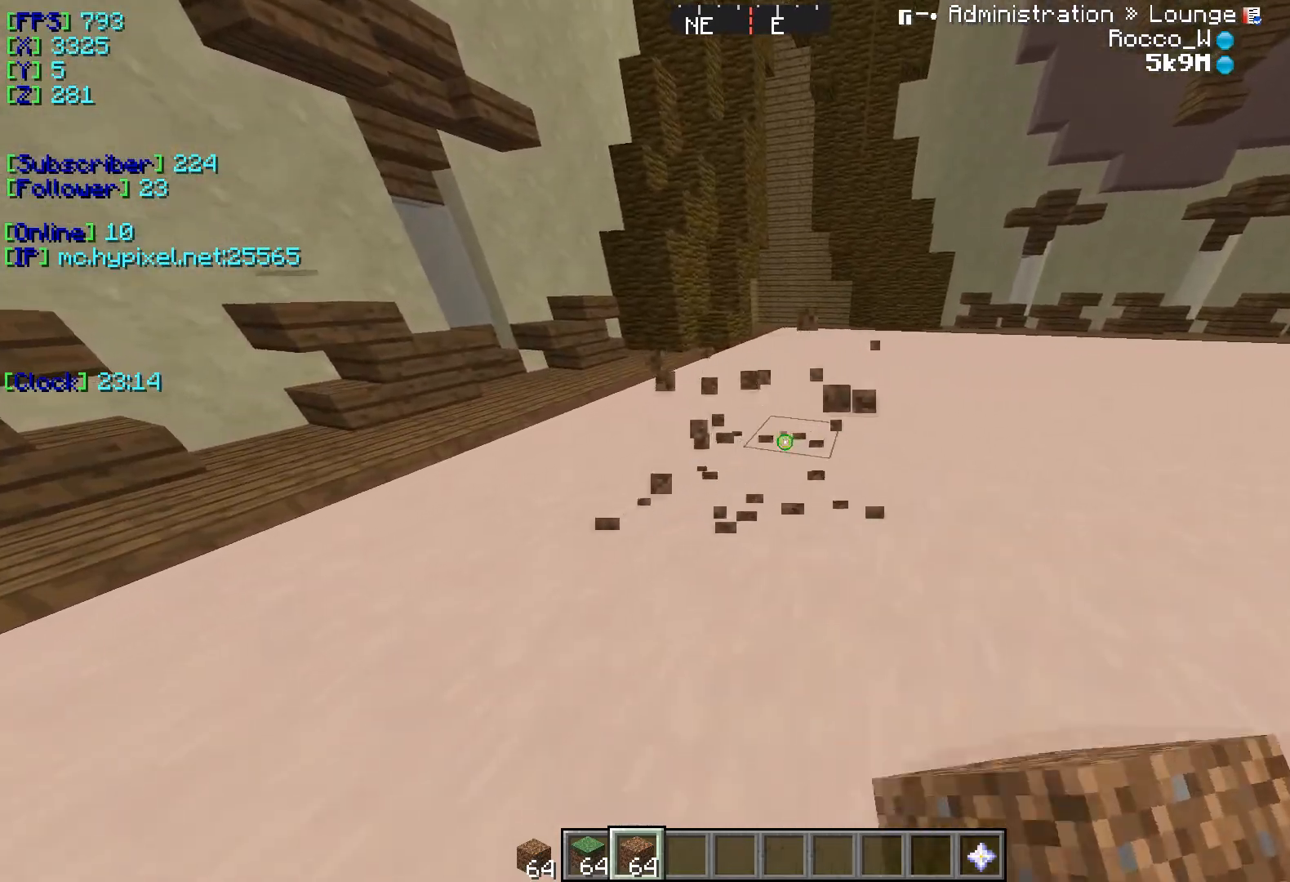
{"keys": ["w"], "events": [[167, "w", "down"]]}
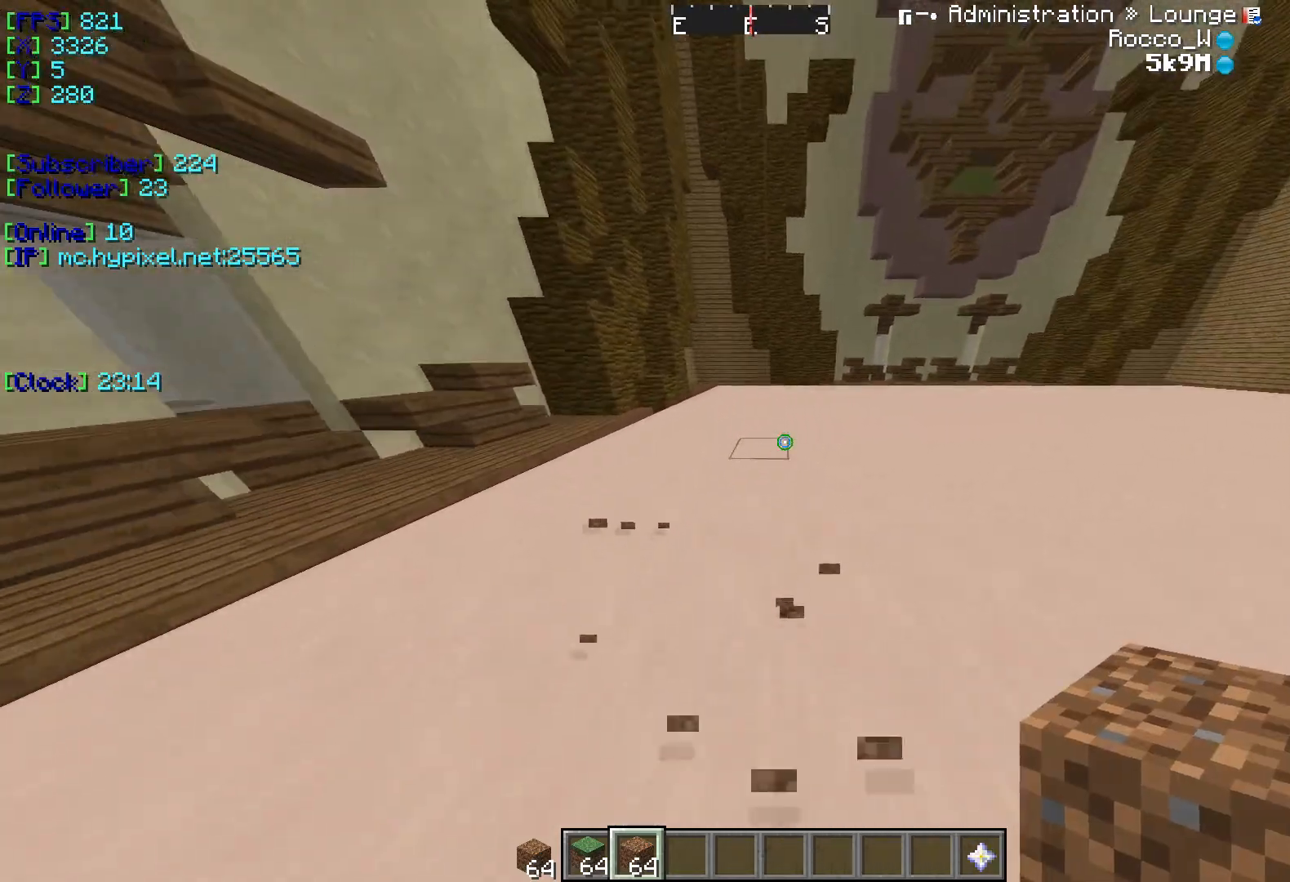
{"keys": [], "events": [[284, "w", "up"]]}
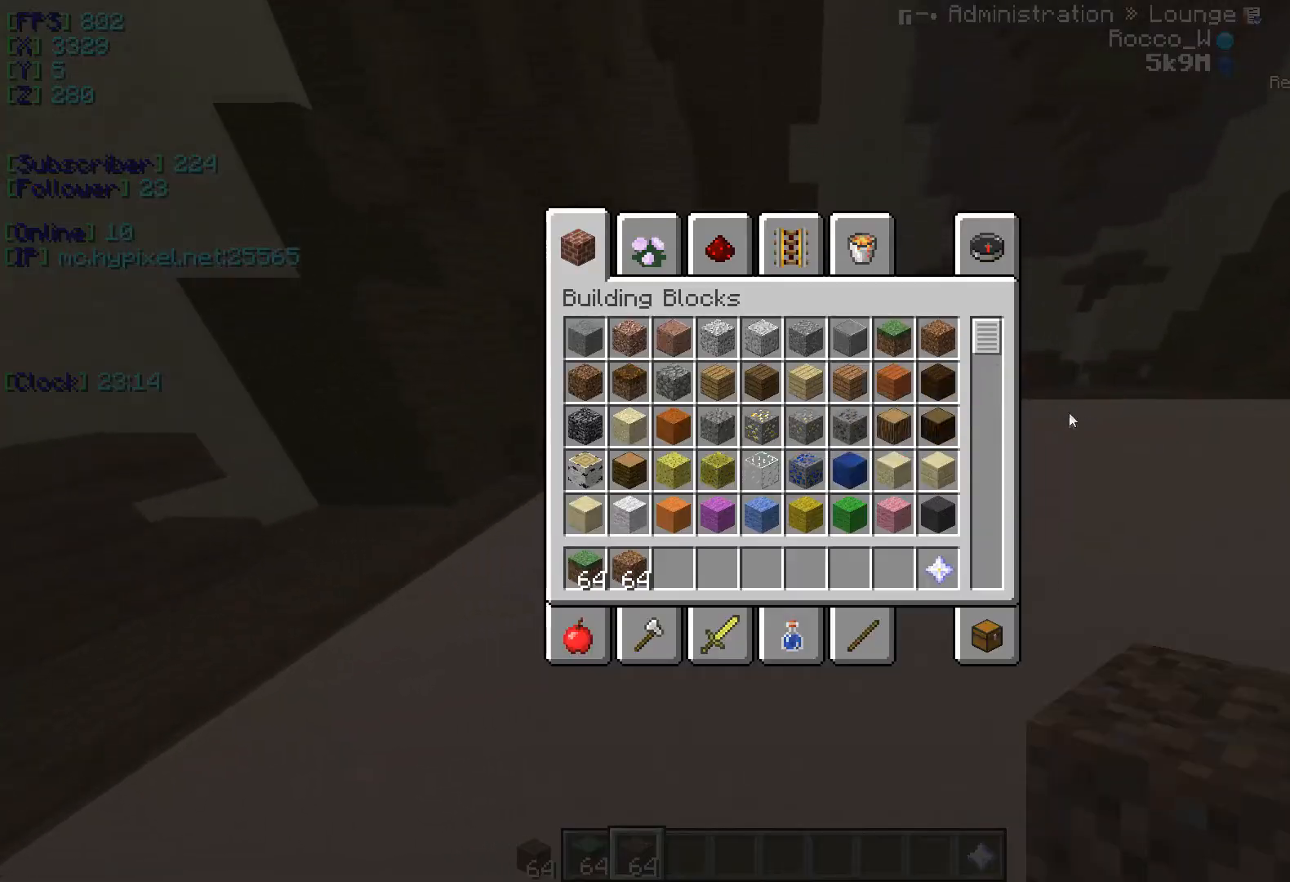
{"keys": [], "events": []}
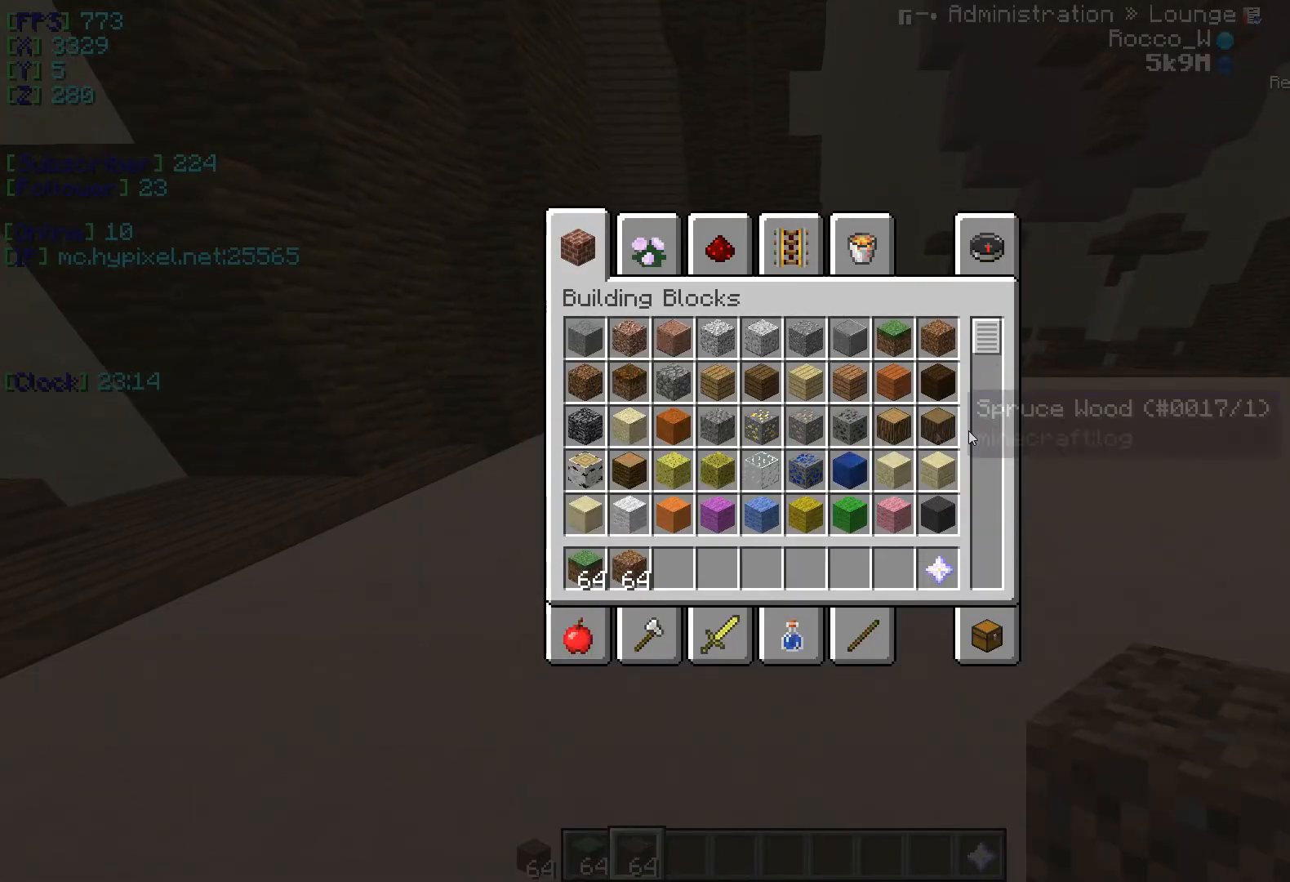
{"keys": ["w"], "events": [[434, "w", "down"]]}
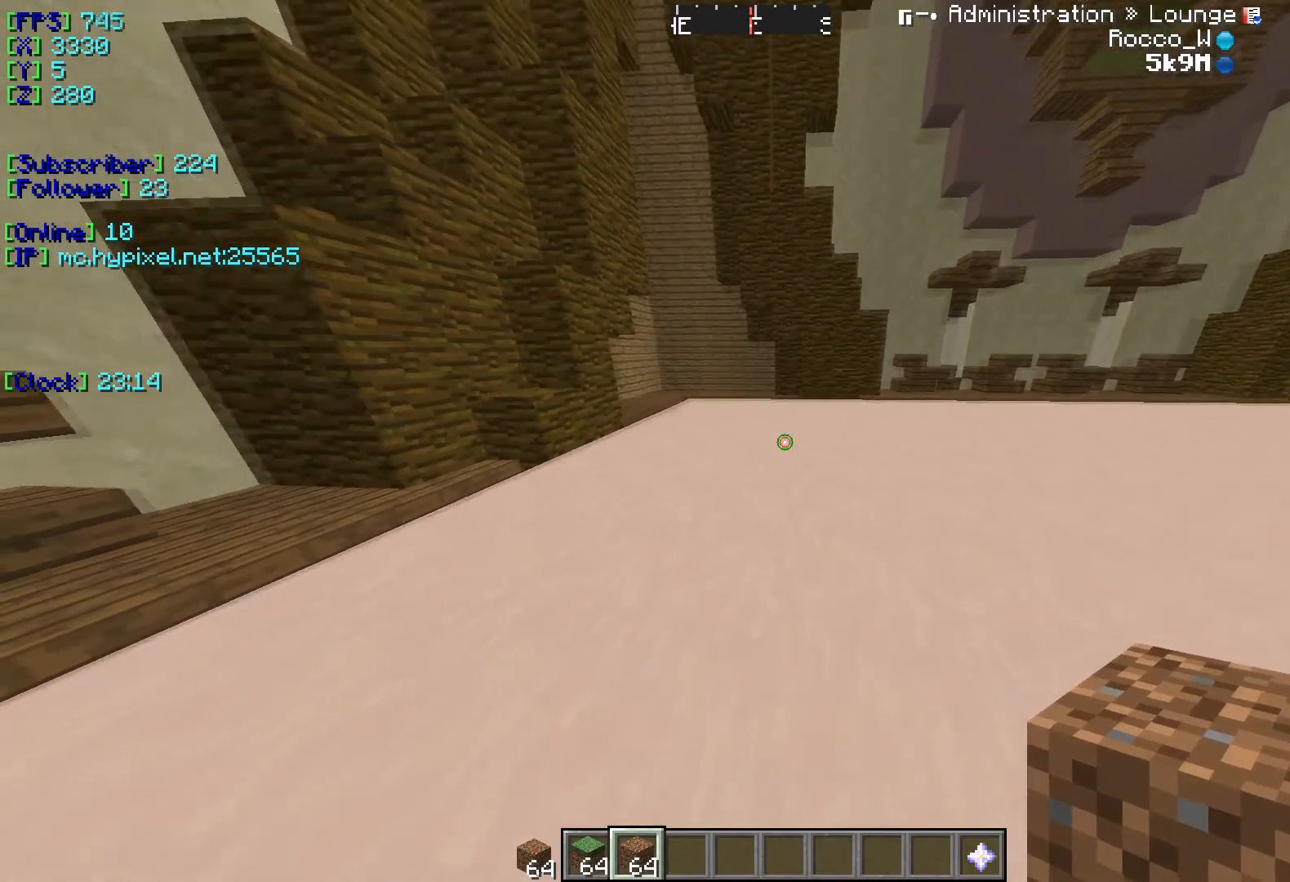
{"keys": [], "events": [[484, "w", "up"]]}
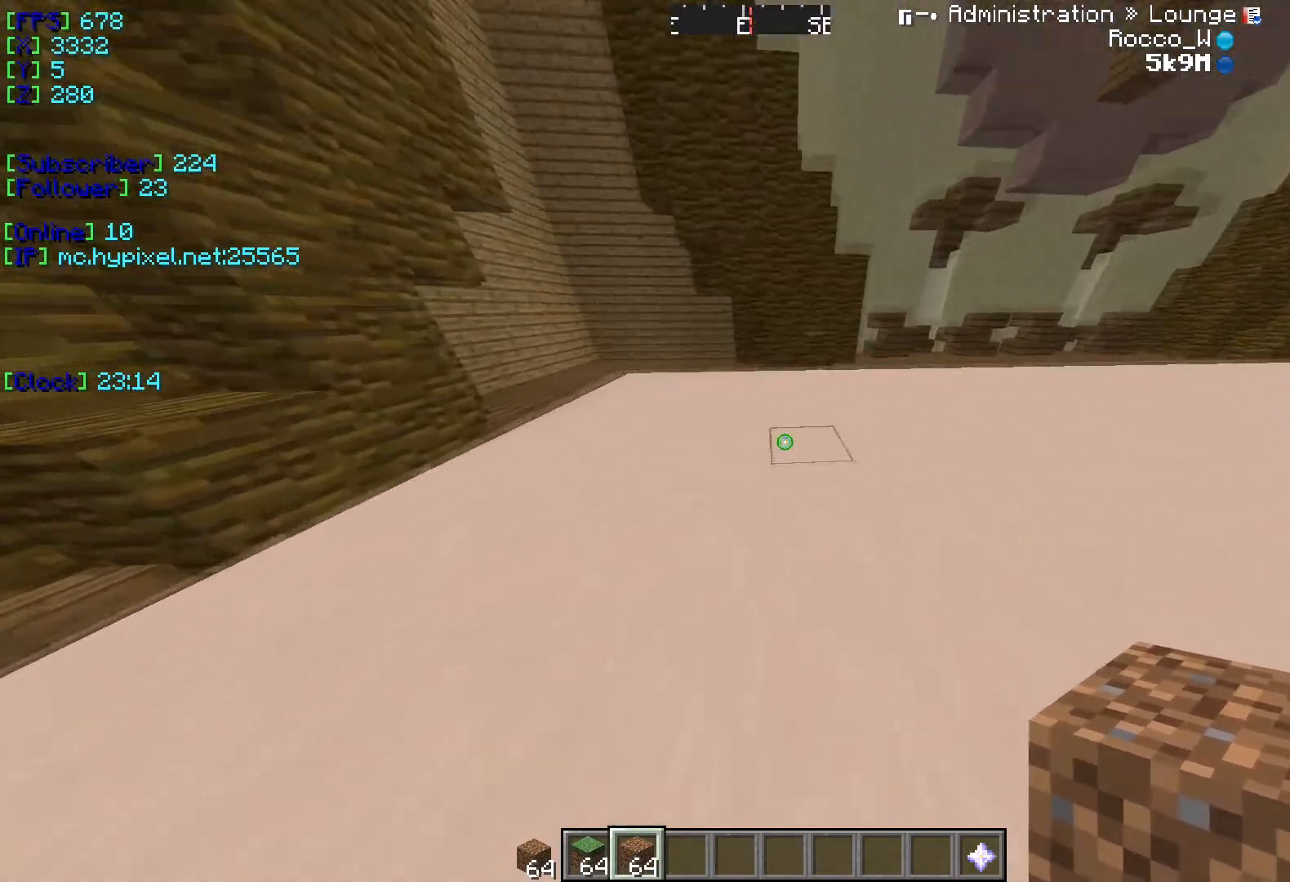
{"keys": ["s"], "events": [[167, "s", "down"]]}
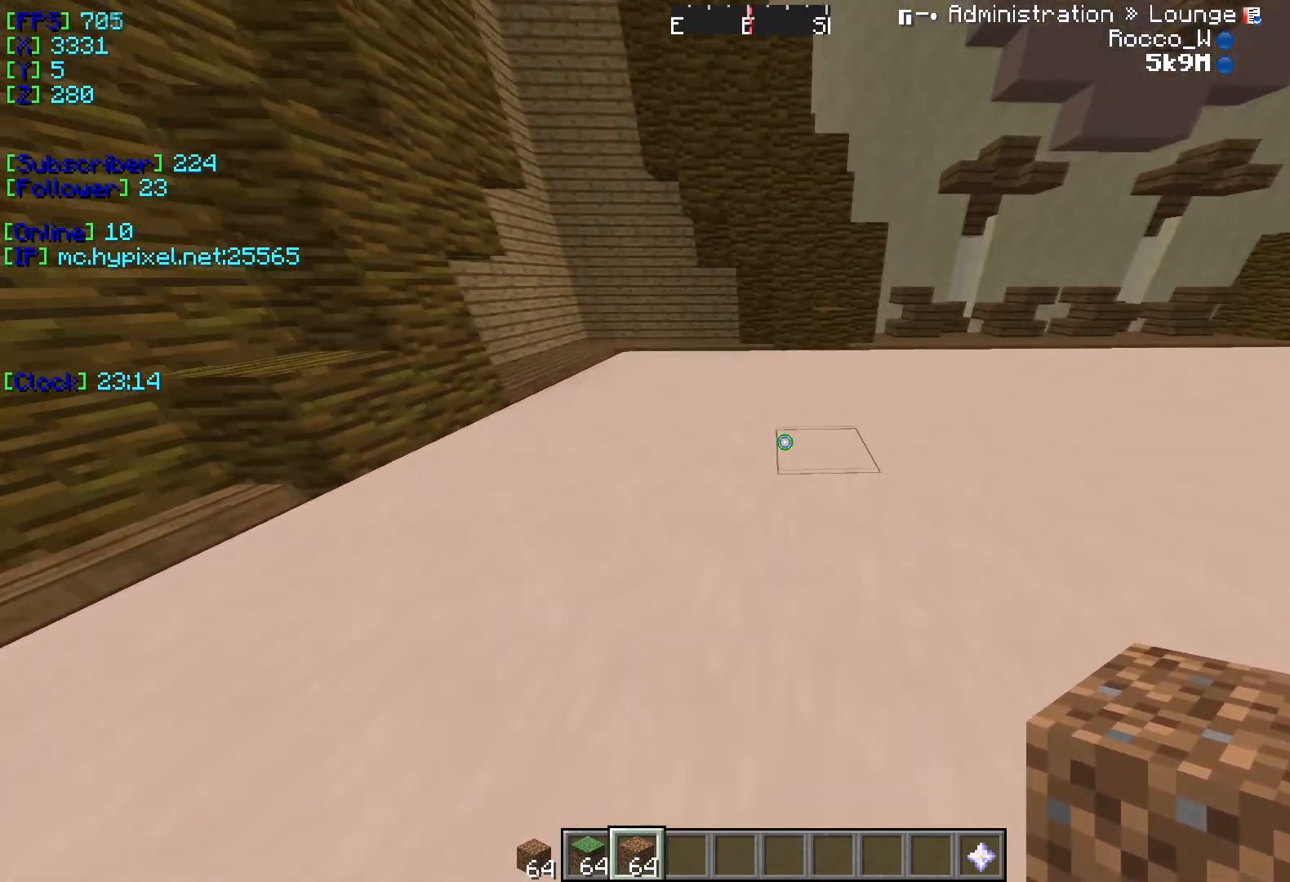
{"keys": ["w"], "events": [[67, "d", "down"], [234, "d", "up"], [267, "s", "up"], [350, "w", "down"]]}
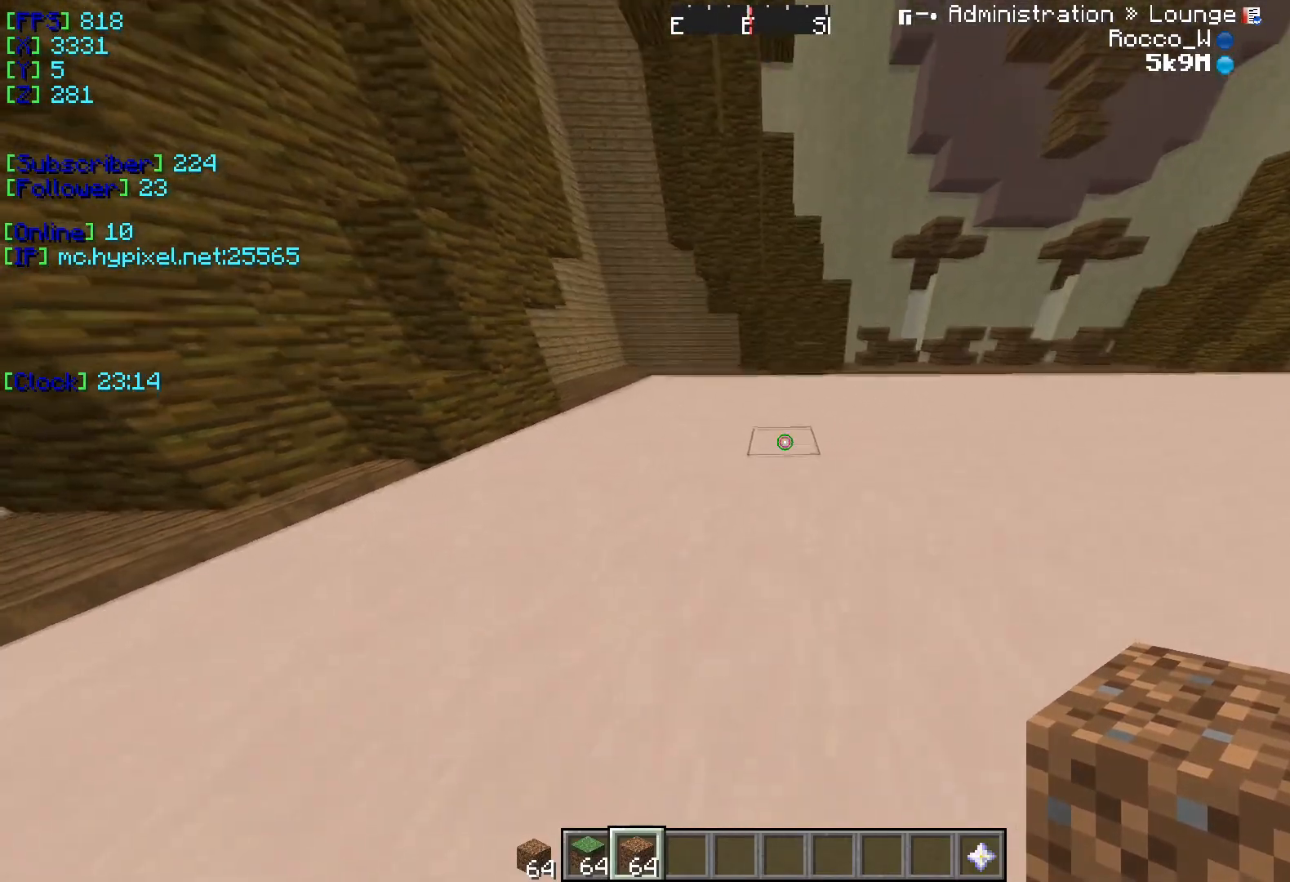
{"keys": ["s"], "events": [[167, "w", "up"], [234, "s", "down"]]}
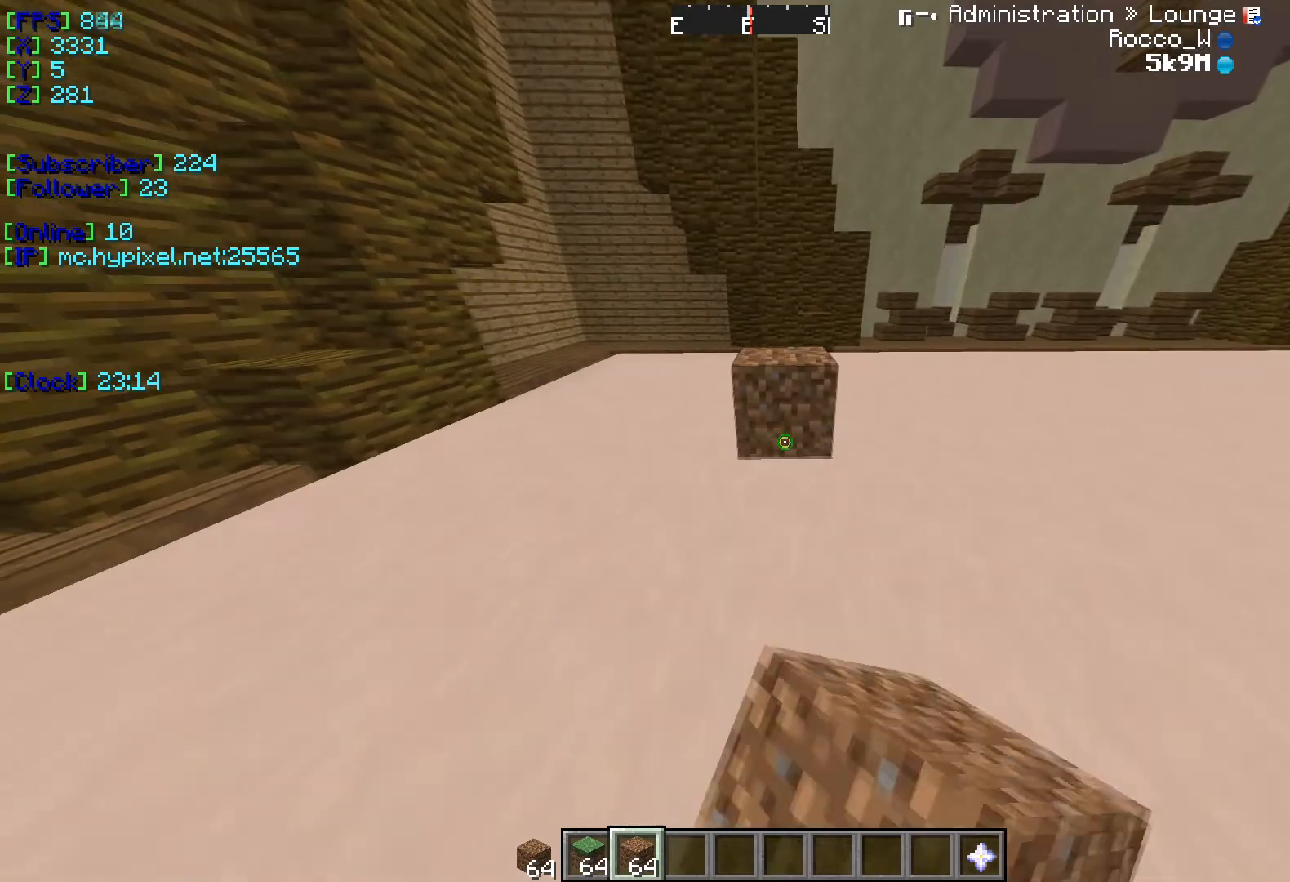
{"keys": ["s"], "events": []}
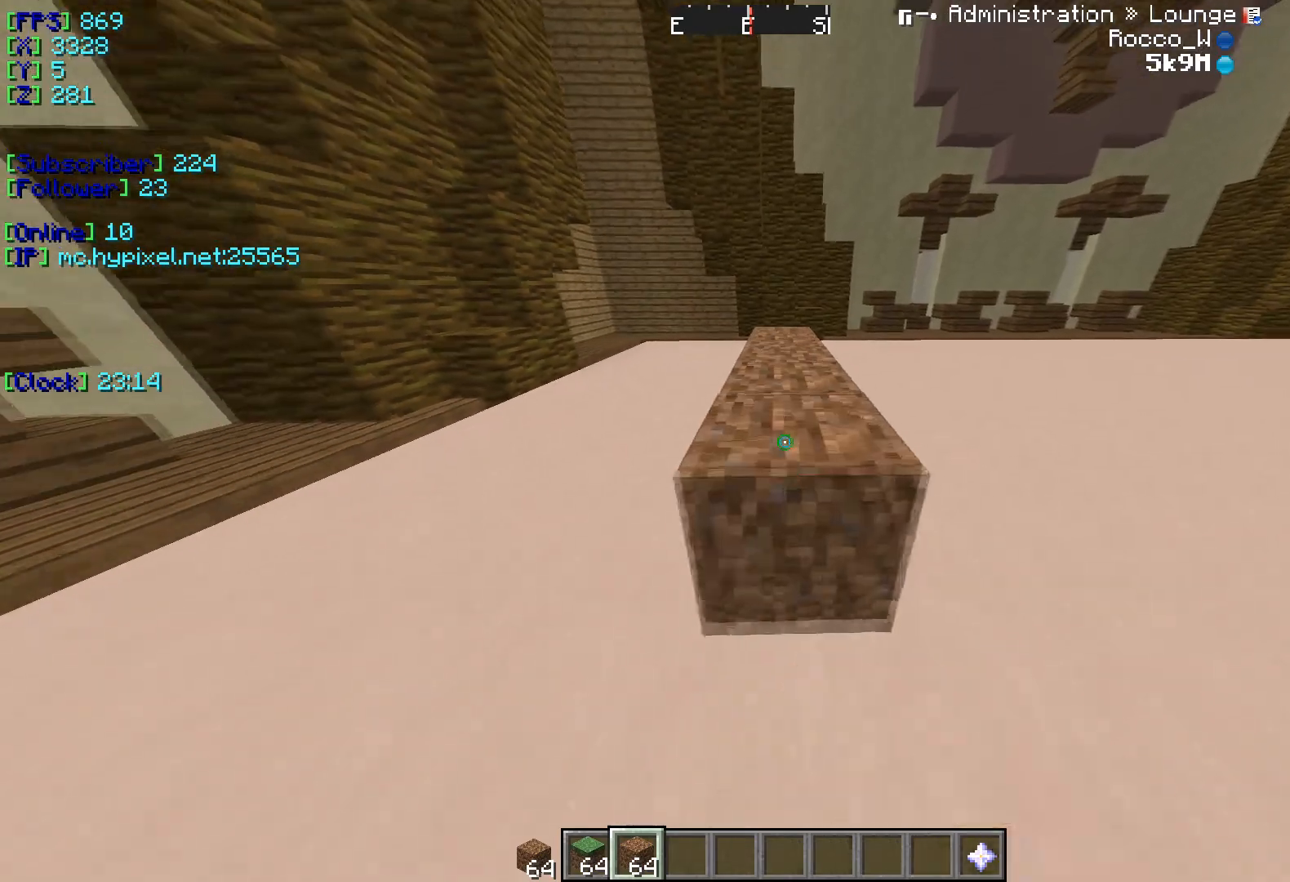
{"keys": ["s"], "events": []}
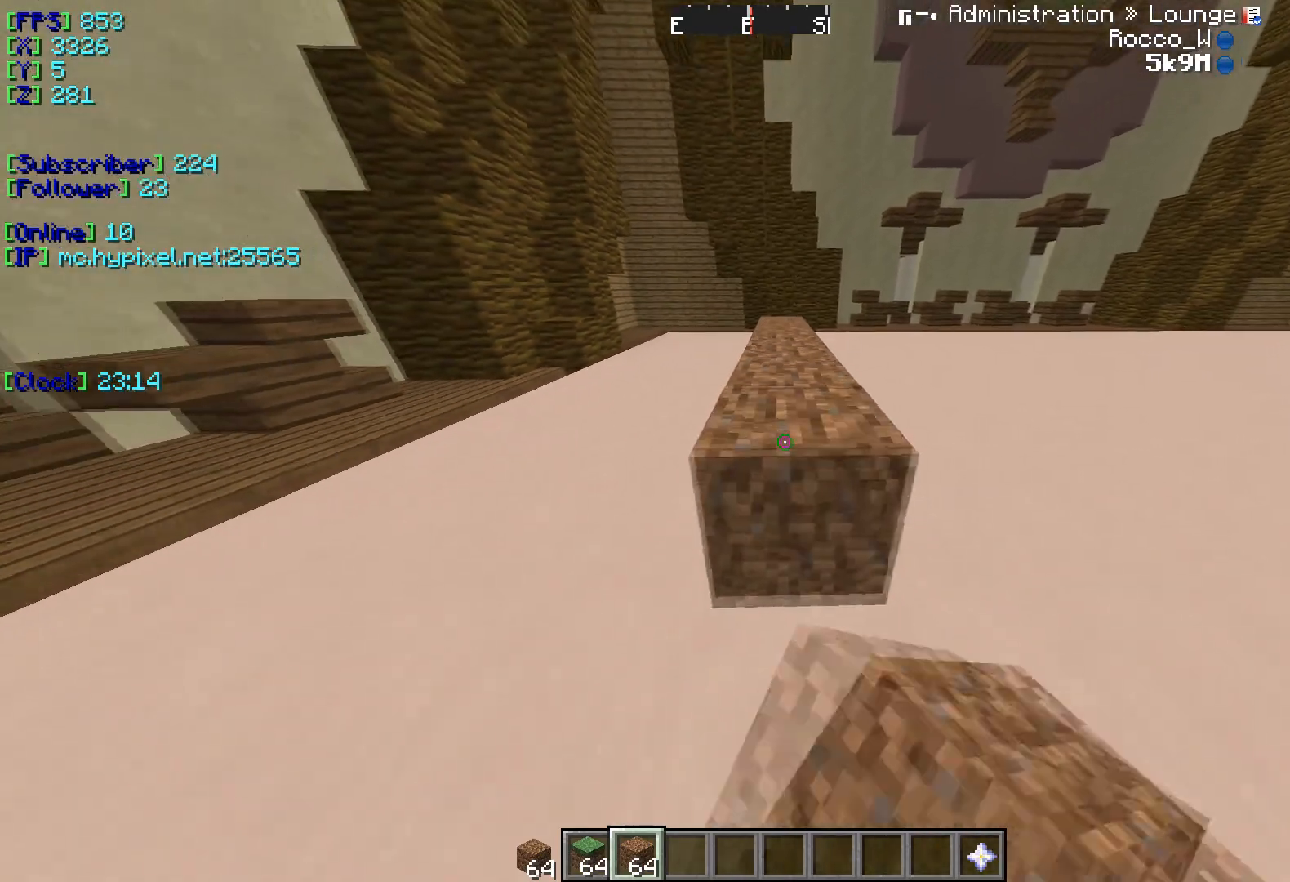
{"keys": ["s"], "events": []}
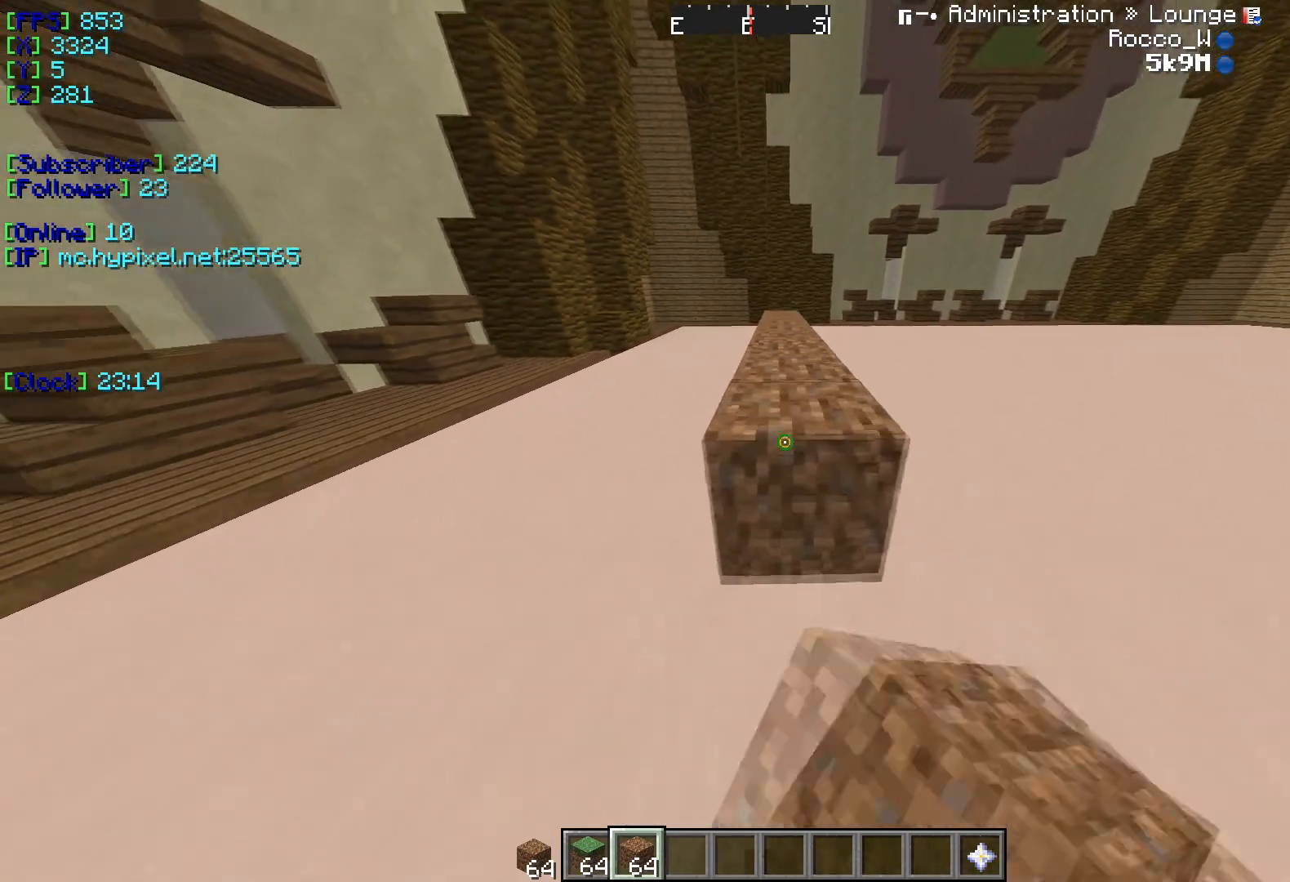
{"keys": ["w"], "events": [[284, "s", "up"], [317, "w", "down"]]}
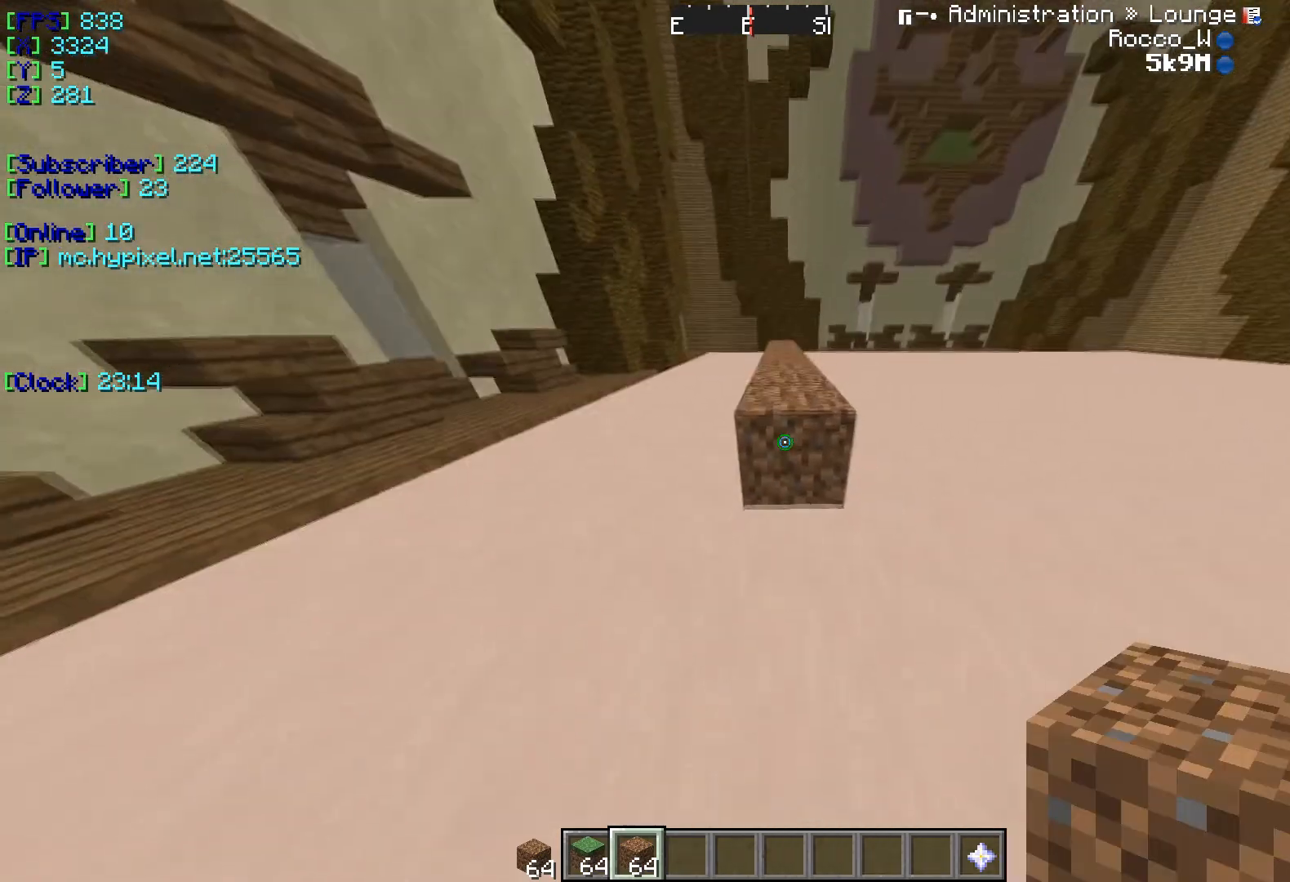
{"keys": [], "events": [[334, "w", "up"]]}
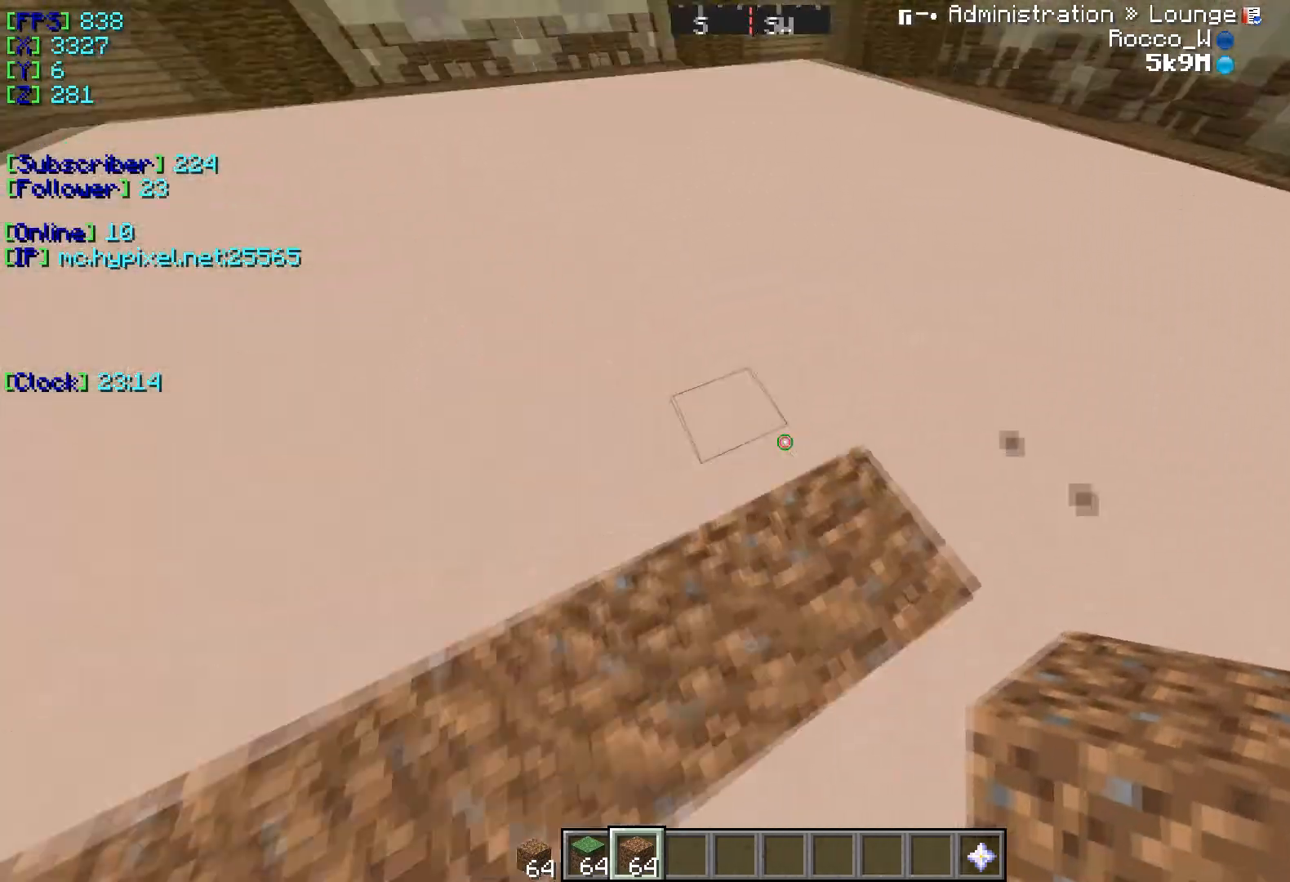
{"keys": [], "events": [[167, "d", "down"], [434, "d", "up"]]}
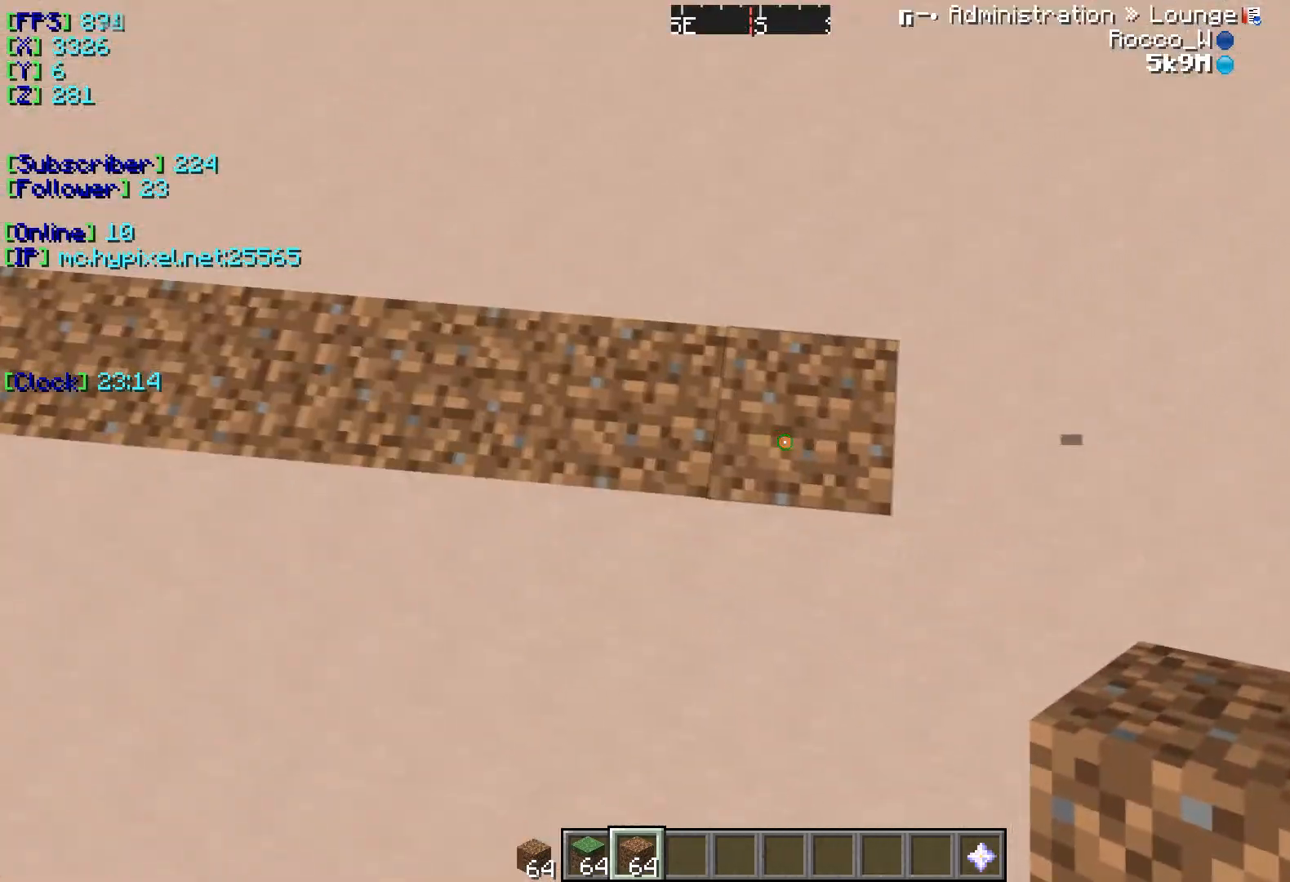
{"keys": ["a"], "events": [[50, "a", "down"], [334, "a", "up"], [467, "a", "down"]]}
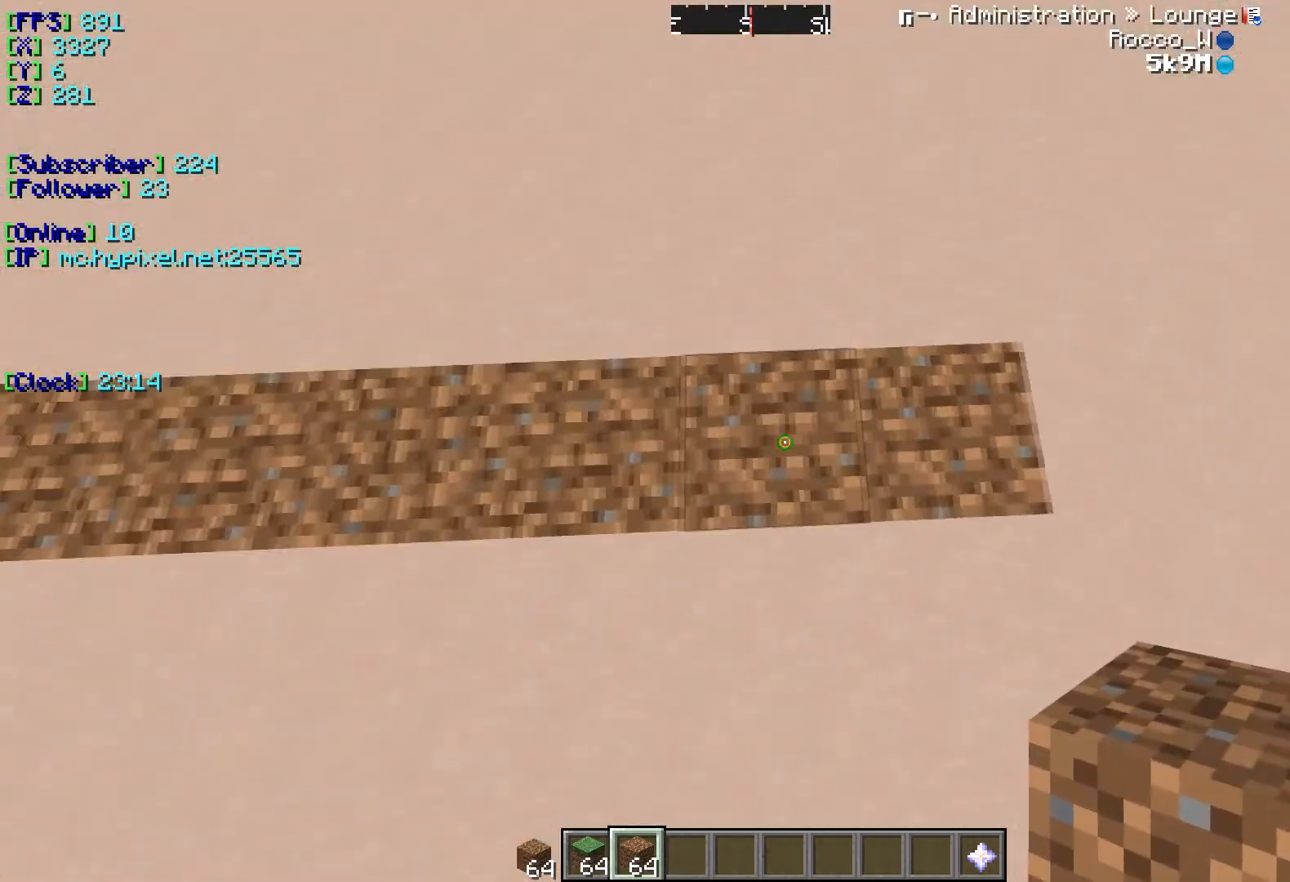
{"keys": ["a"], "events": [[234, "a", "up"], [334, "a", "down"]]}
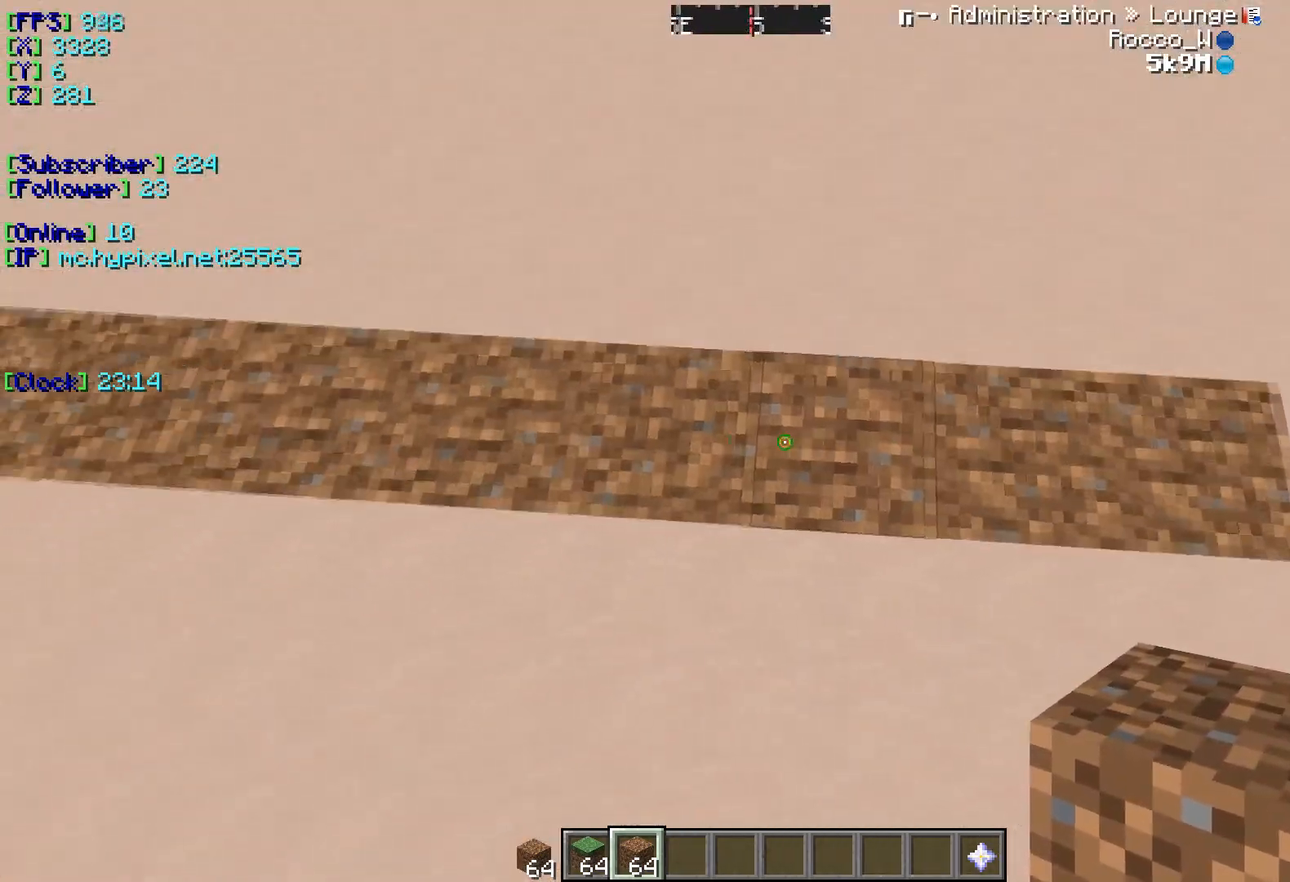
{"keys": ["a"], "events": [[183, "a", "up"], [284, "a", "down"]]}
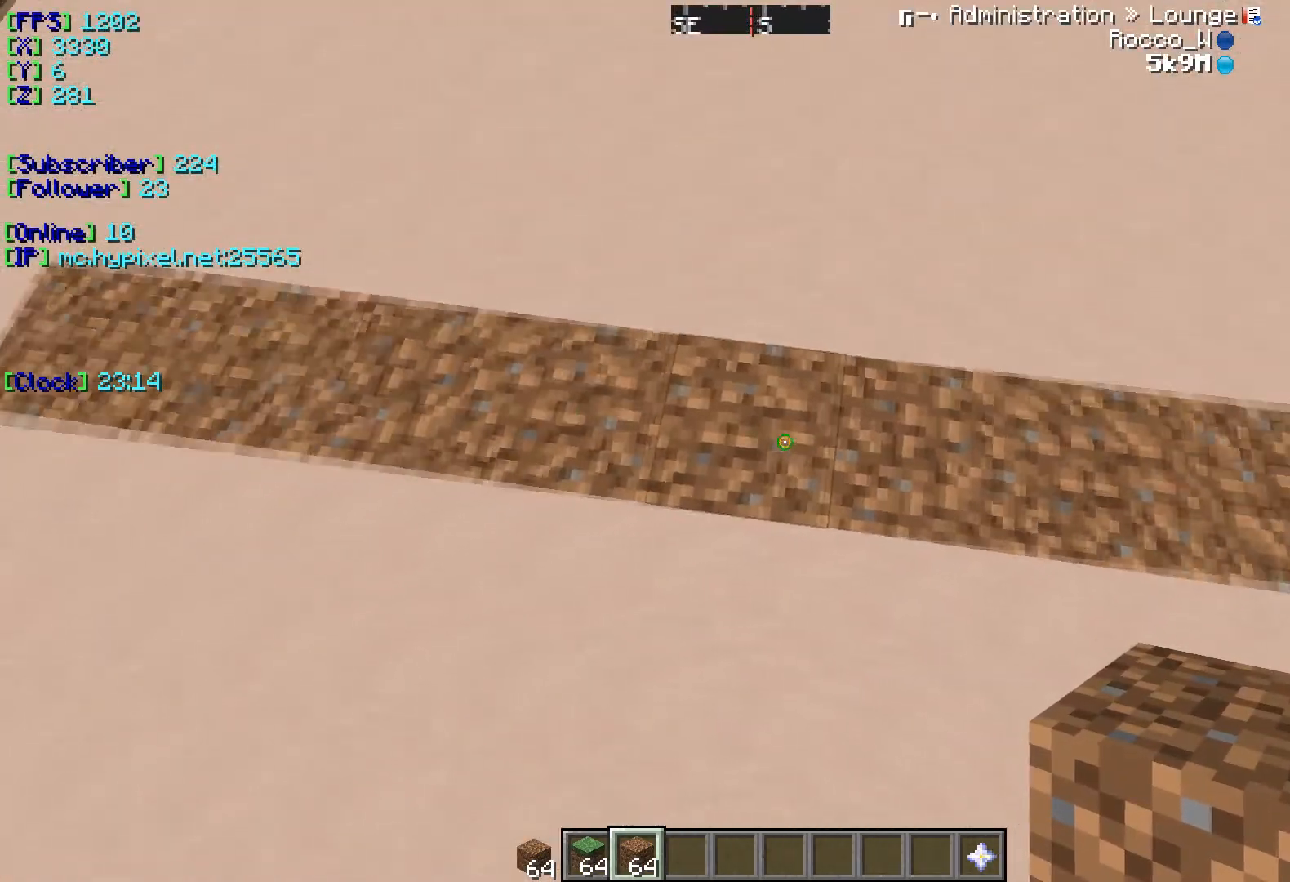
{"keys": ["w"], "events": [[34, "a", "up"], [284, "w", "down"]]}
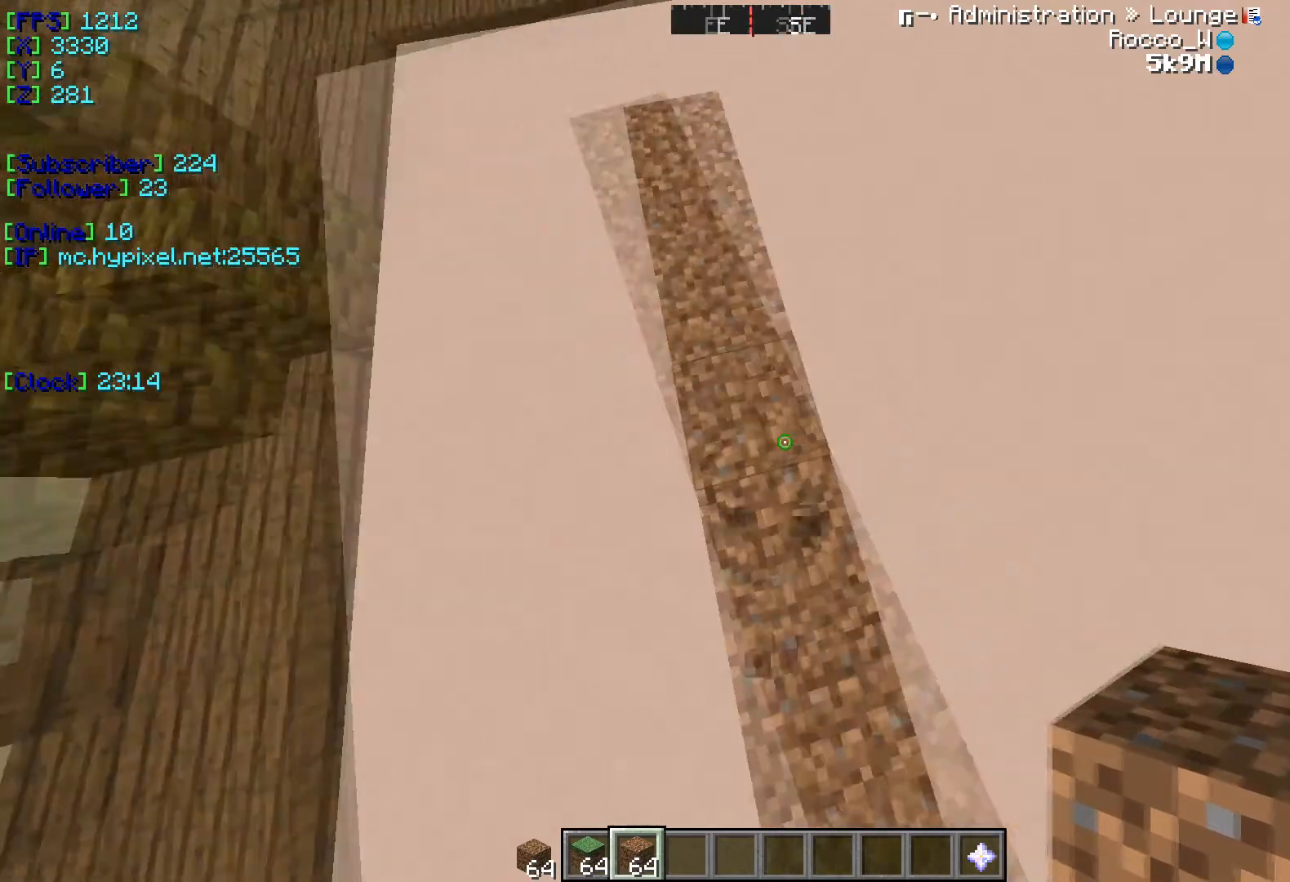
{"keys": ["w"], "events": [[67, "w", "up"], [267, "w", "down"]]}
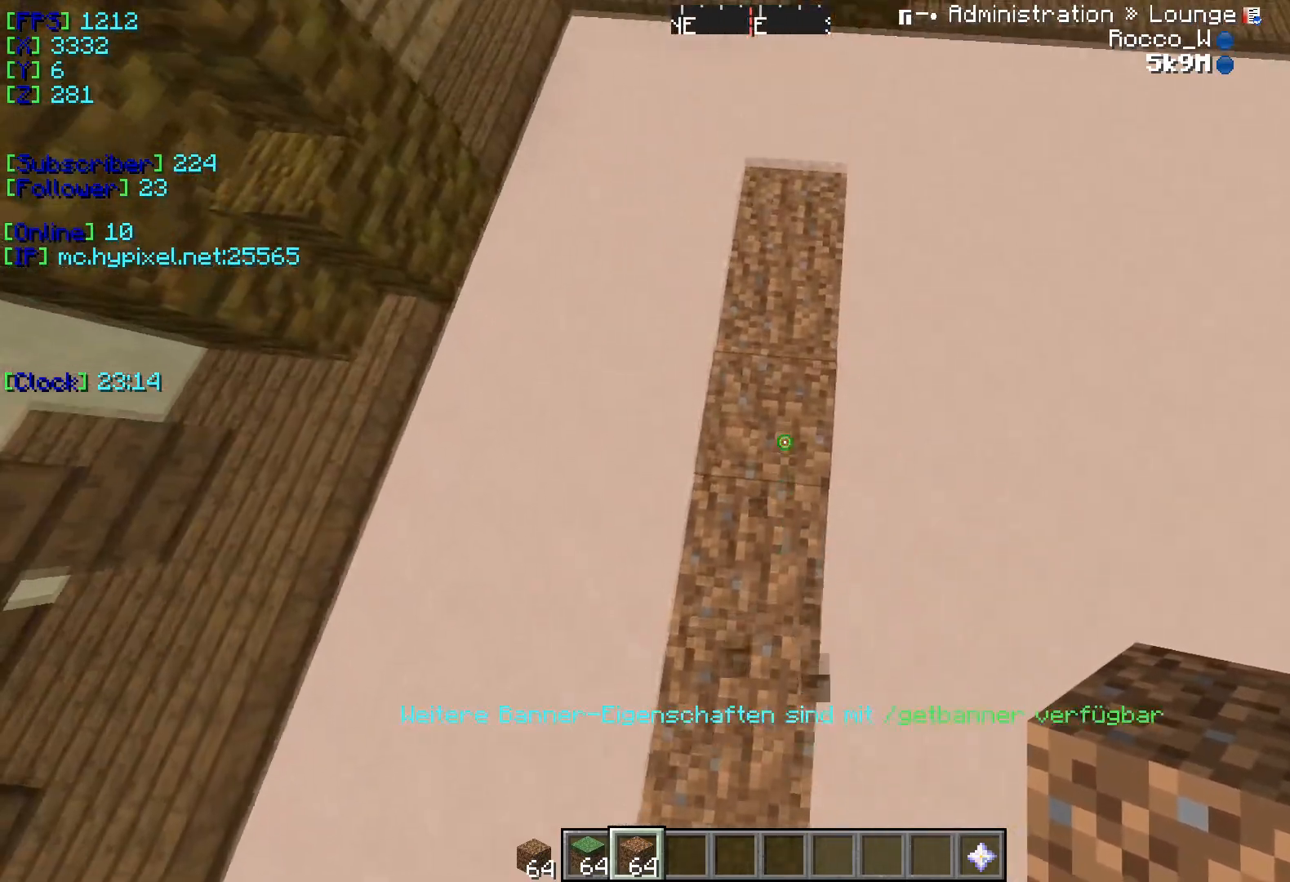
{"keys": [], "events": [[84, "w", "up"], [234, "w", "down"], [501, "w", "up"]]}
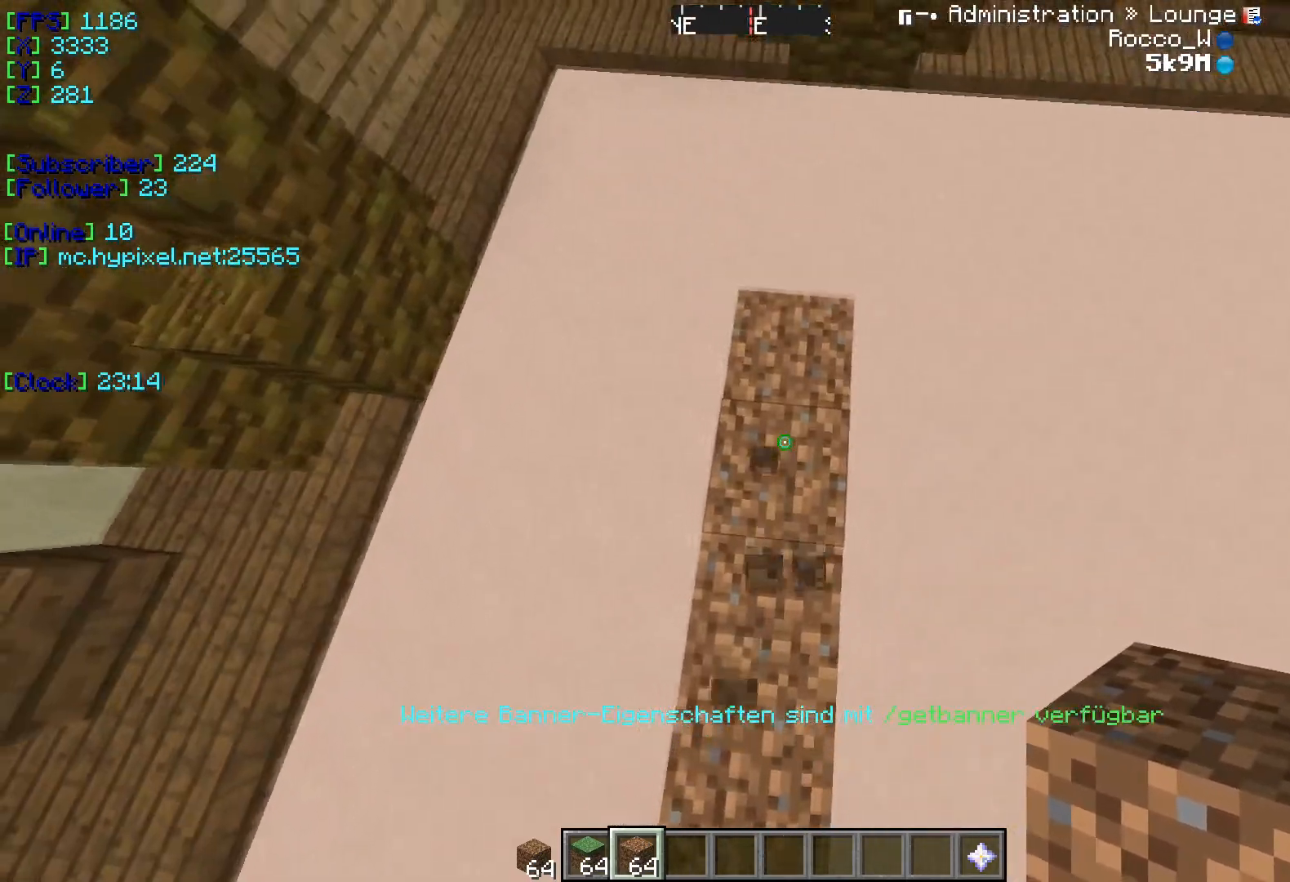
{"keys": [], "events": [[117, "w", "down"], [334, "w", "up"]]}
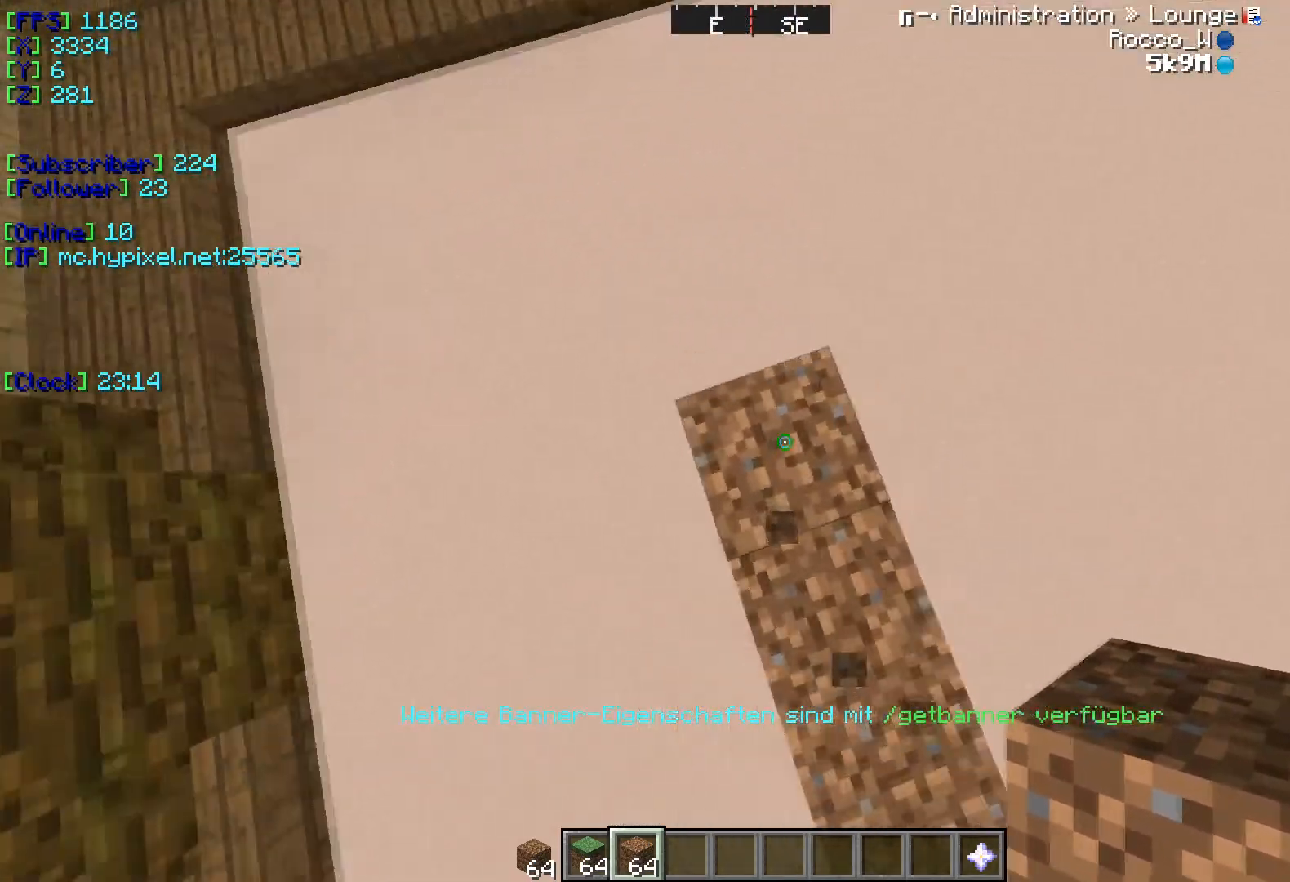
{"keys": [], "events": []}
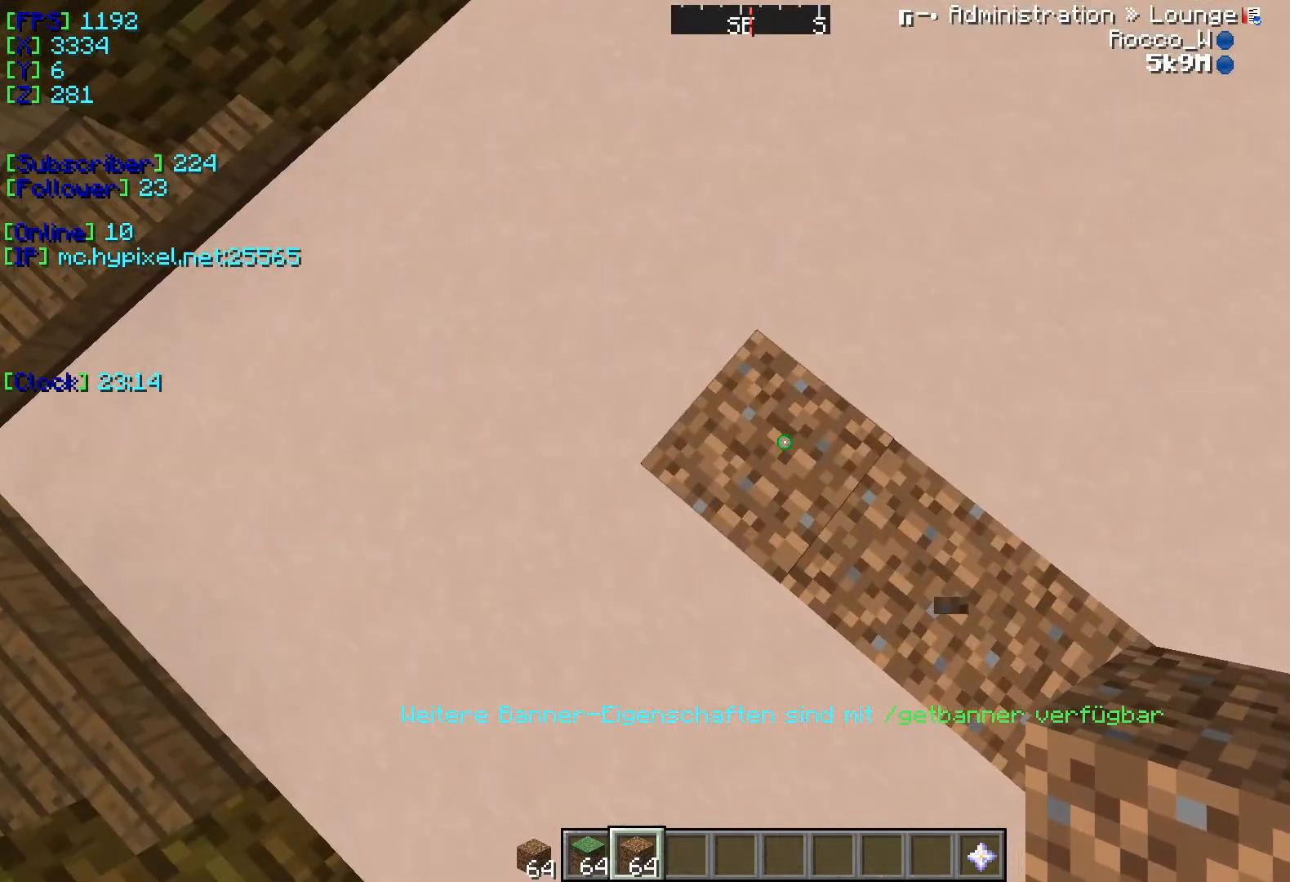
{"keys": [], "events": []}
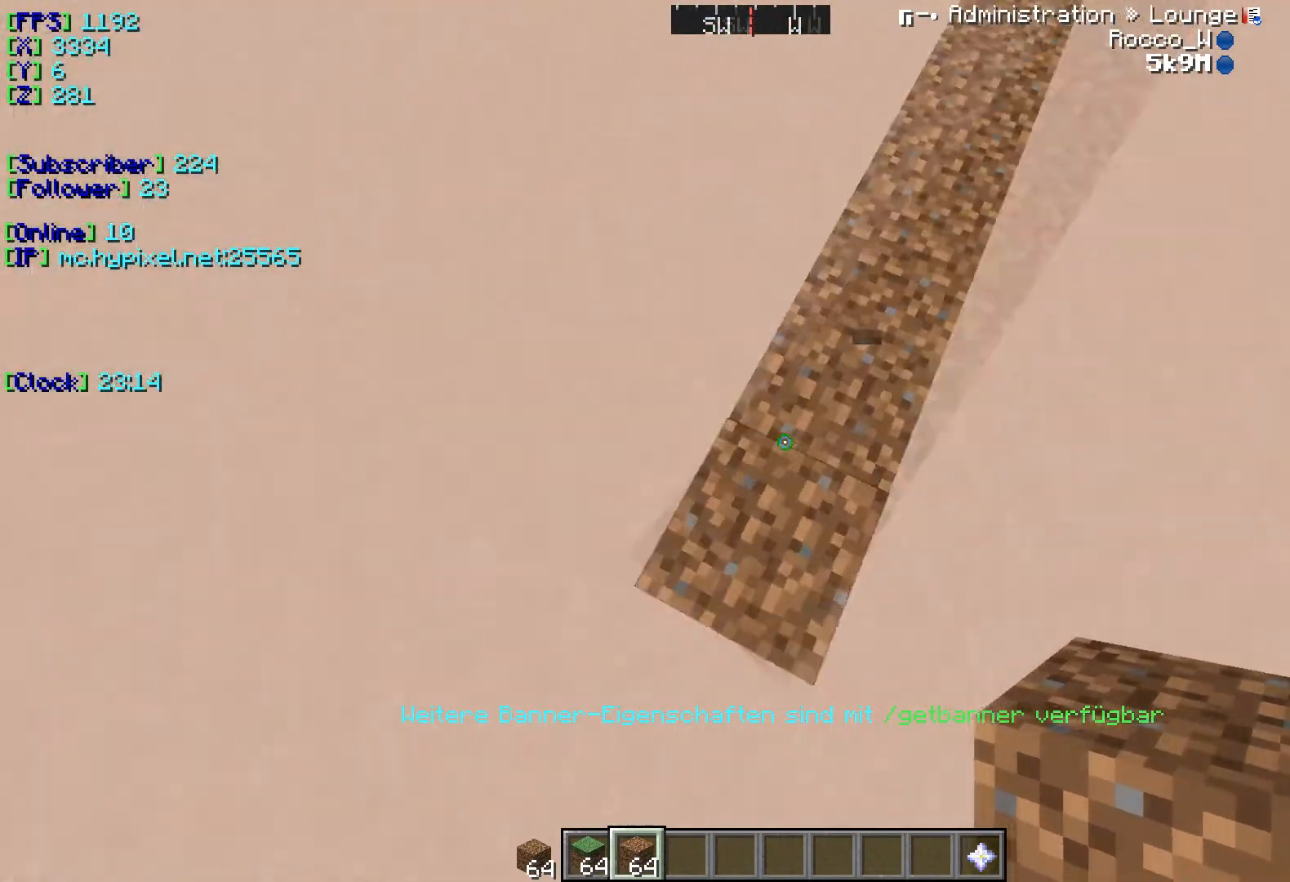
{"keys": [], "events": []}
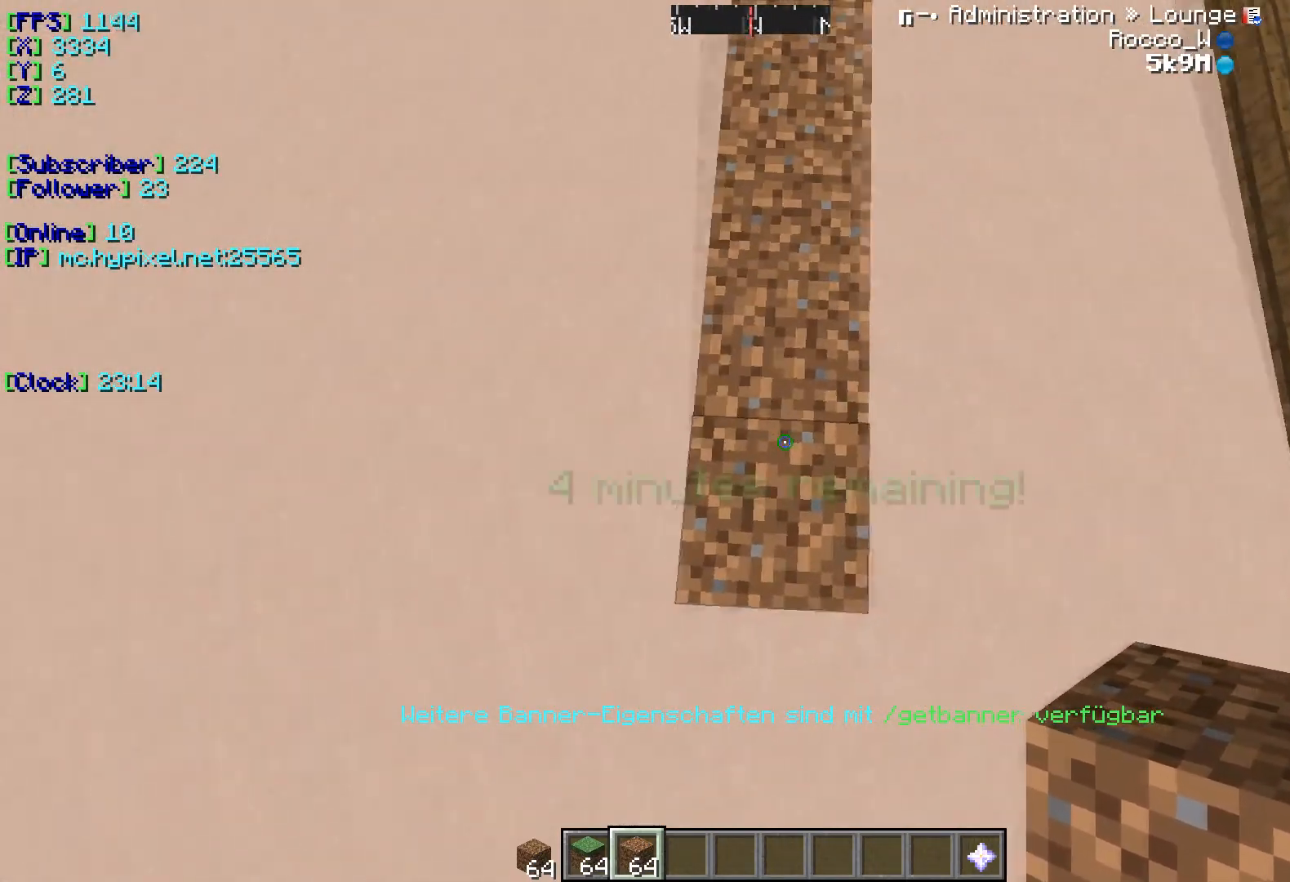
{"keys": ["s"], "events": [[434, "s", "down"]]}
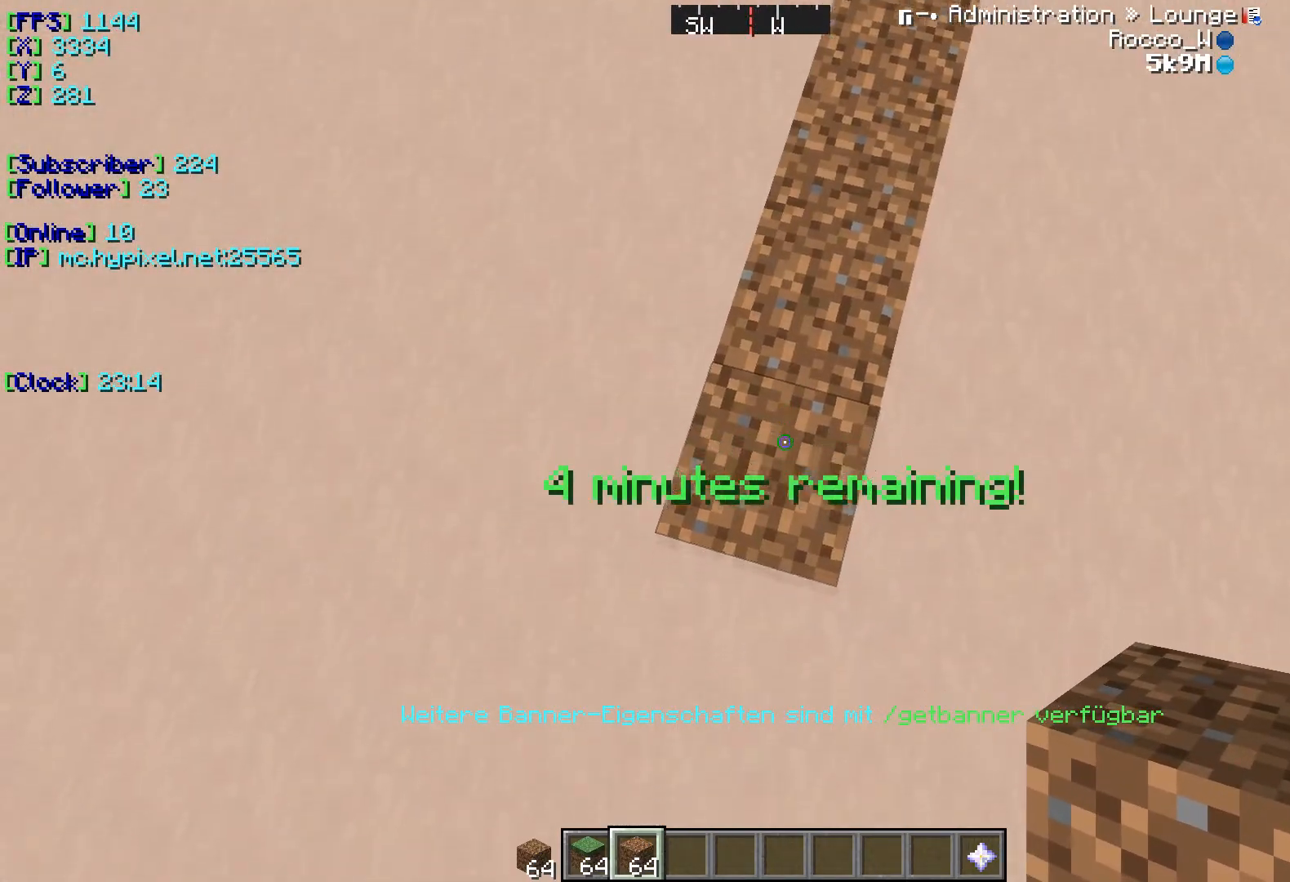
{"keys": [], "events": [[167, "s", "up"]]}
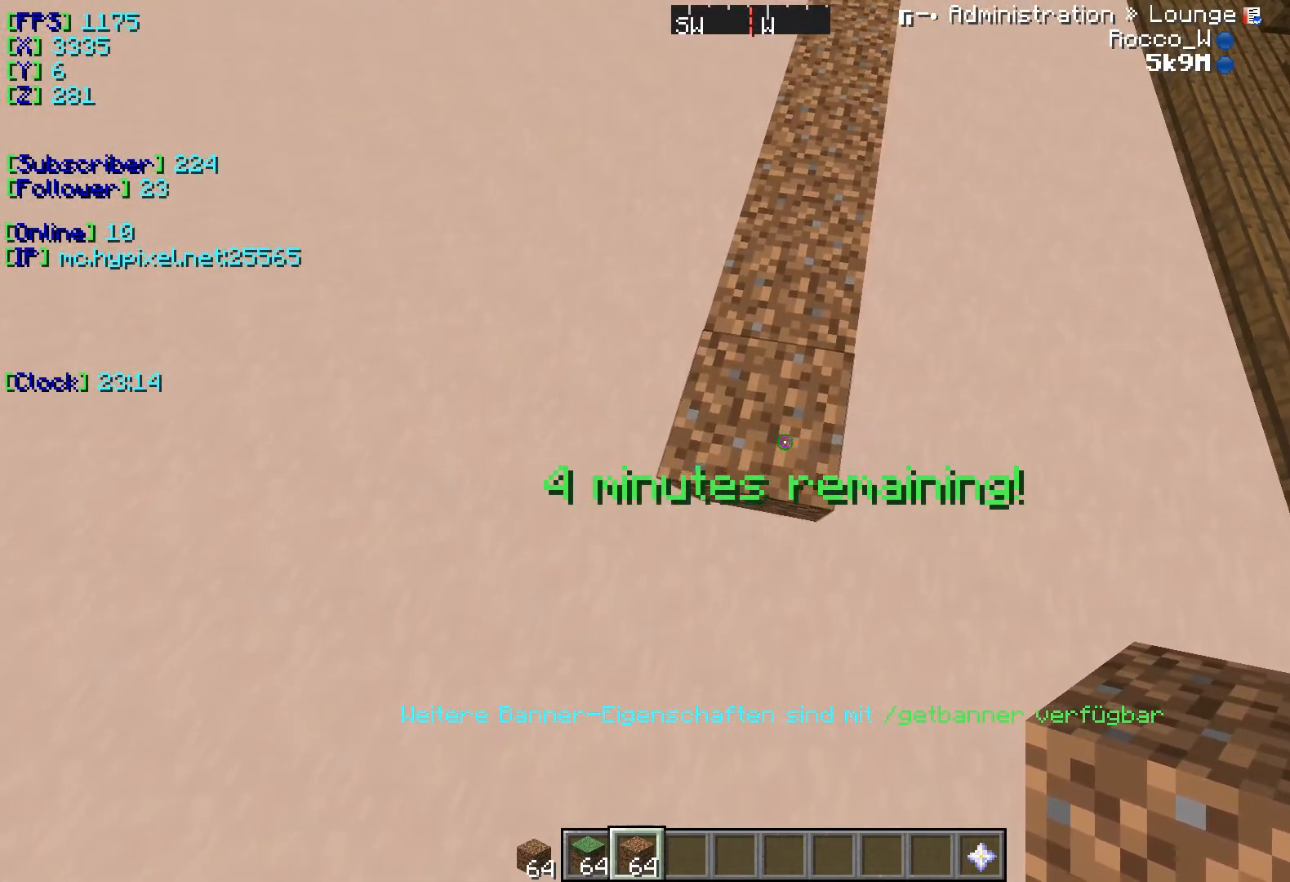
{"keys": ["w"], "events": [[33, "w", "down"], [217, "w", "up"], [367, "w", "down"]]}
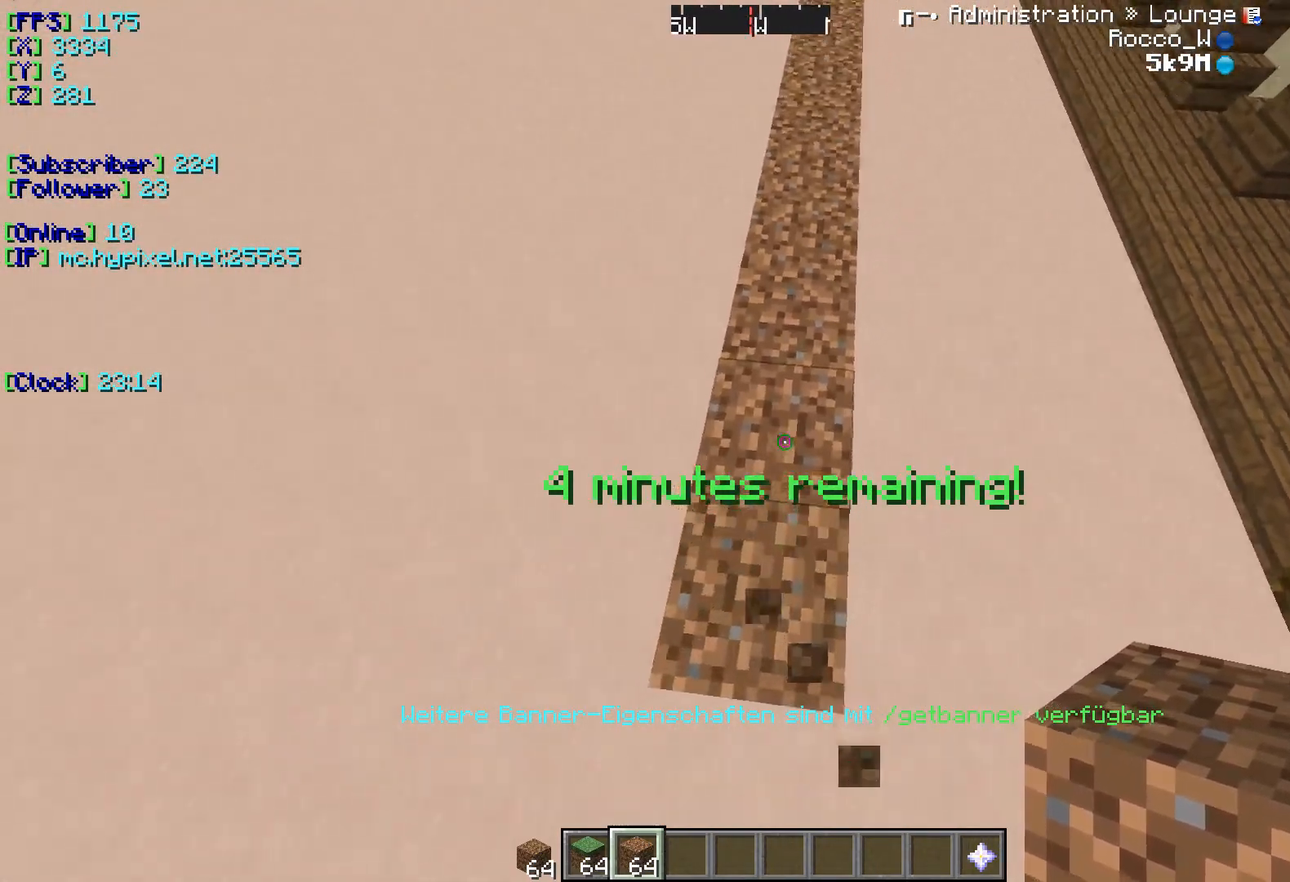
{"keys": ["w"], "events": [[67, "w", "up"], [384, "w", "down"]]}